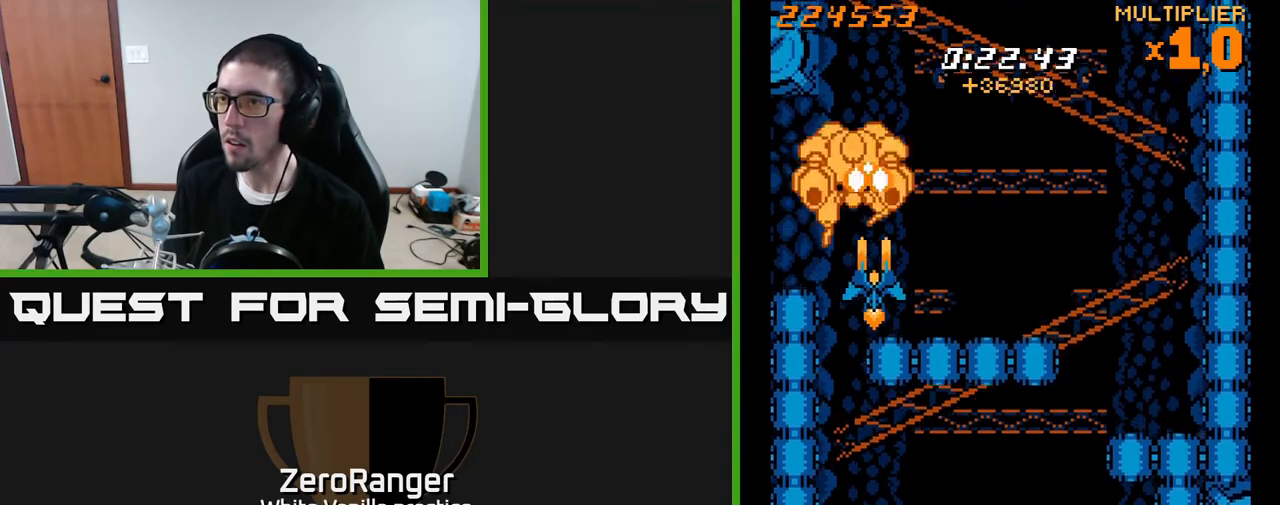
Gameplay with a controller (Xbox layout); each line is a JSON object with the inputs held at the frame after it. "events" lists button and stick changes between this image and that frame as [ms after this image, input, new state], when the widget could be followed in between. Not read: left_stick.
{"buttons": ["A", "DPAD_RIGHT"], "right_stick": "center", "events": [[83, "DPAD_DOWN", "down"], [100, "DPAD_RIGHT", "down"], [300, "DPAD_DOWN", "up"]]}
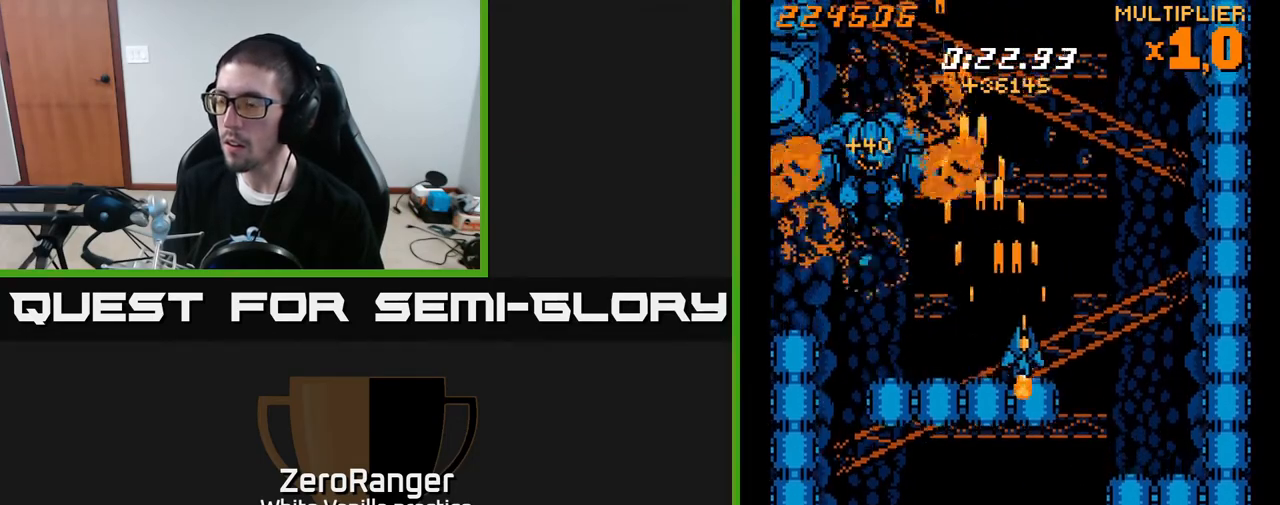
{"buttons": ["X"], "right_stick": "center", "events": [[17, "A", "up"], [33, "X", "down"], [283, "DPAD_DOWN", "down"], [333, "DPAD_RIGHT", "up"], [350, "DPAD_DOWN", "up"]]}
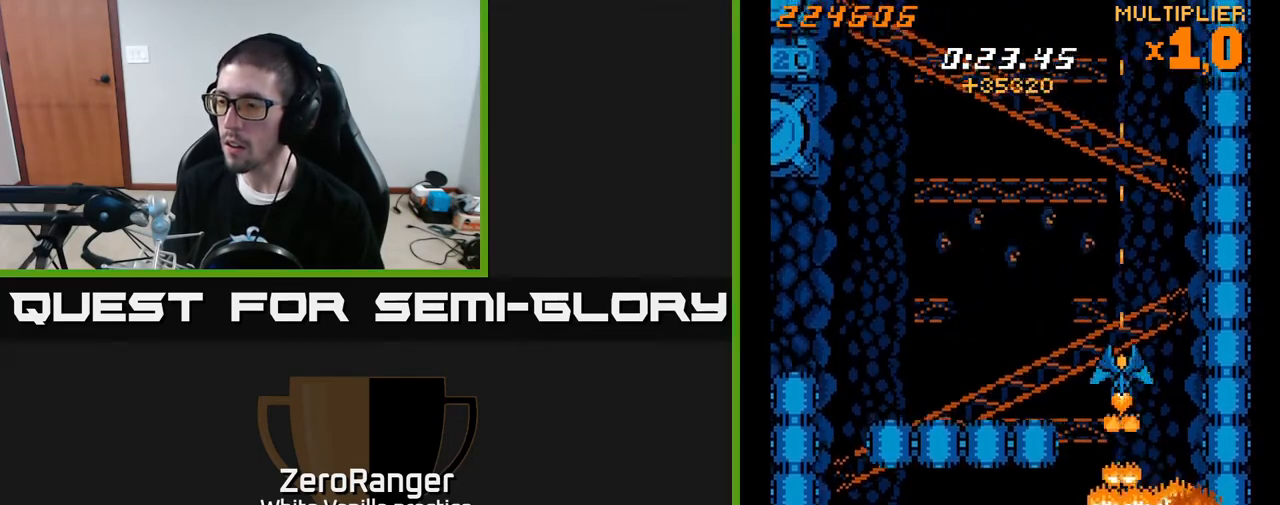
{"buttons": ["X", "DPAD_LEFT"], "right_stick": "center", "events": [[83, "DPAD_LEFT", "down"], [233, "X", "up"], [317, "DPAD_UP", "down"], [350, "DPAD_UP", "up"], [350, "X", "down"]]}
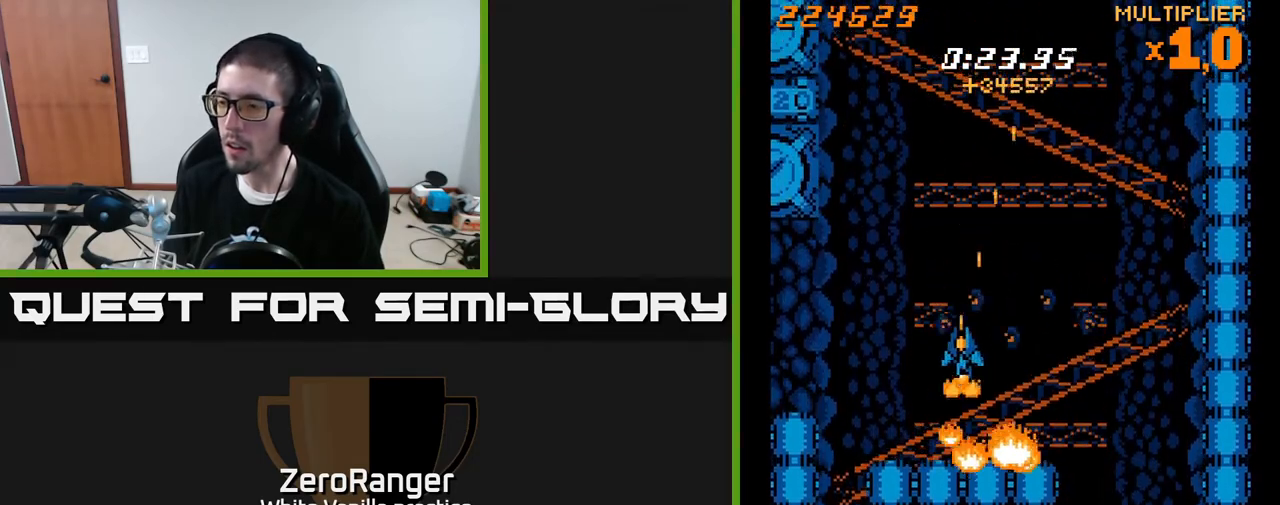
{"buttons": ["X", "DPAD_UP", "DPAD_RIGHT"], "right_stick": "center", "events": [[183, "DPAD_DOWN", "down"], [300, "DPAD_LEFT", "up"], [367, "DPAD_DOWN", "up"], [400, "DPAD_UP", "down"], [483, "DPAD_RIGHT", "down"]]}
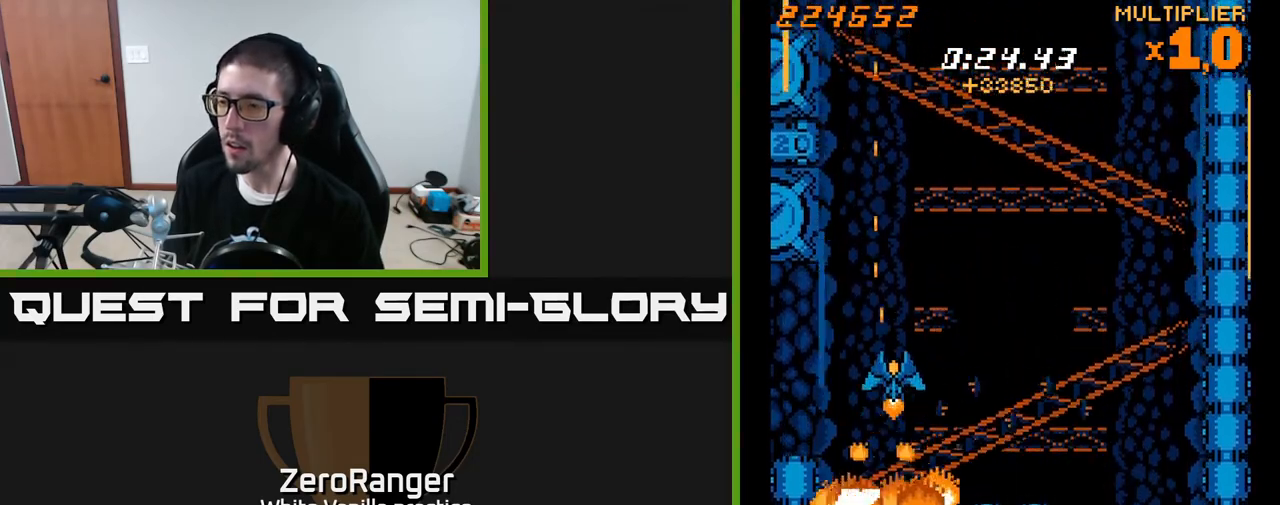
{"buttons": ["A", "DPAD_DOWN", "DPAD_RIGHT"], "right_stick": "center", "events": [[50, "A", "down"], [50, "DPAD_UP", "up"], [50, "X", "up"], [150, "DPAD_DOWN", "down"]]}
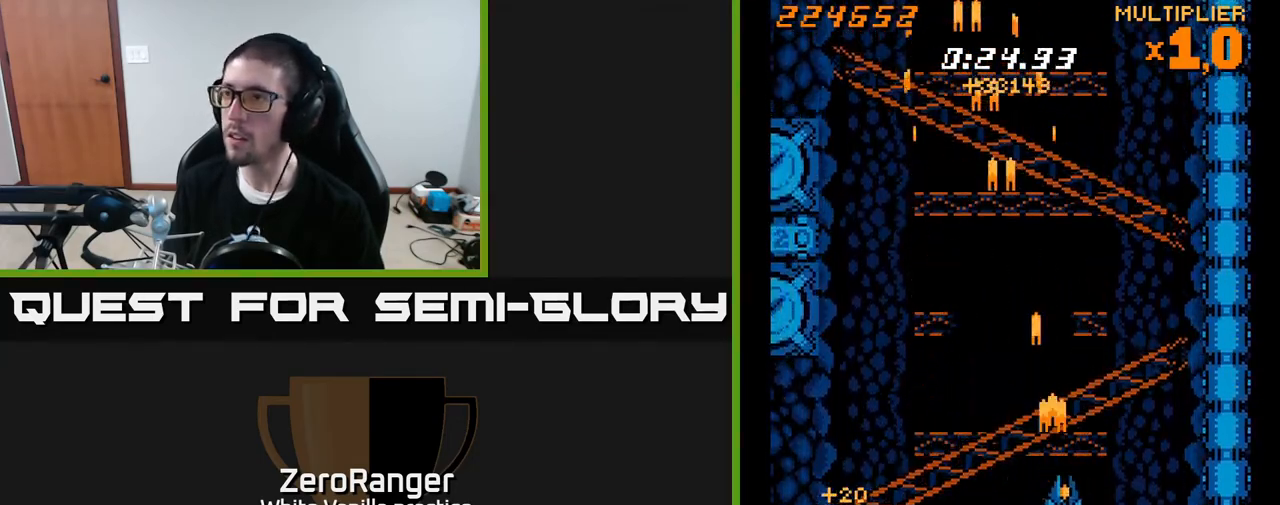
{"buttons": ["A", "DPAD_LEFT"], "right_stick": "center", "events": [[50, "DPAD_DOWN", "up"], [250, "DPAD_RIGHT", "up"], [317, "DPAD_LEFT", "down"]]}
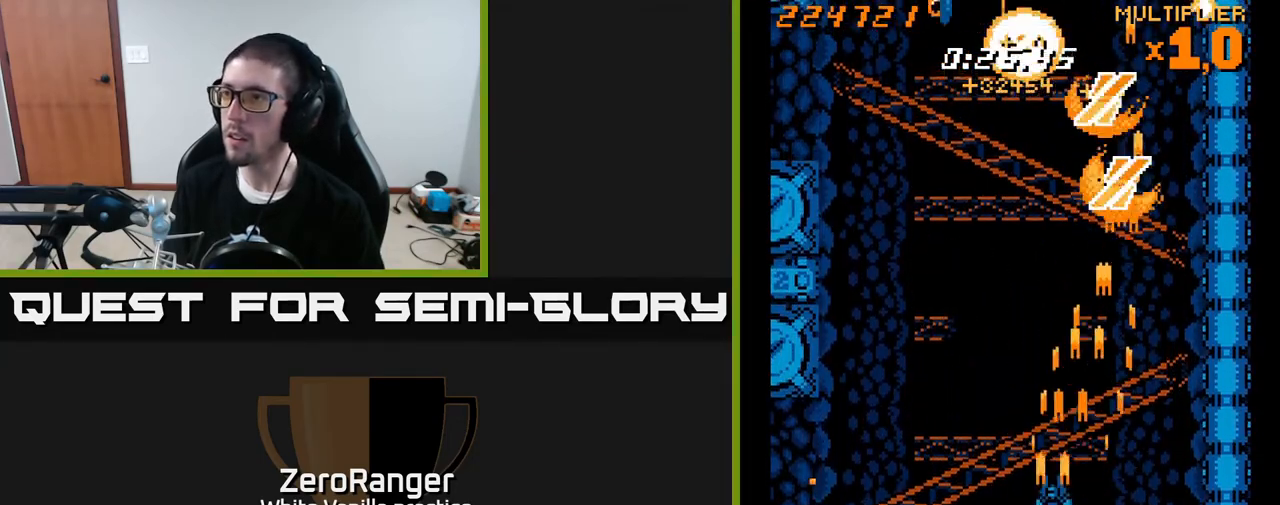
{"buttons": ["A"], "right_stick": "center", "events": [[400, "DPAD_UP", "down"], [450, "DPAD_LEFT", "up"], [483, "DPAD_UP", "up"]]}
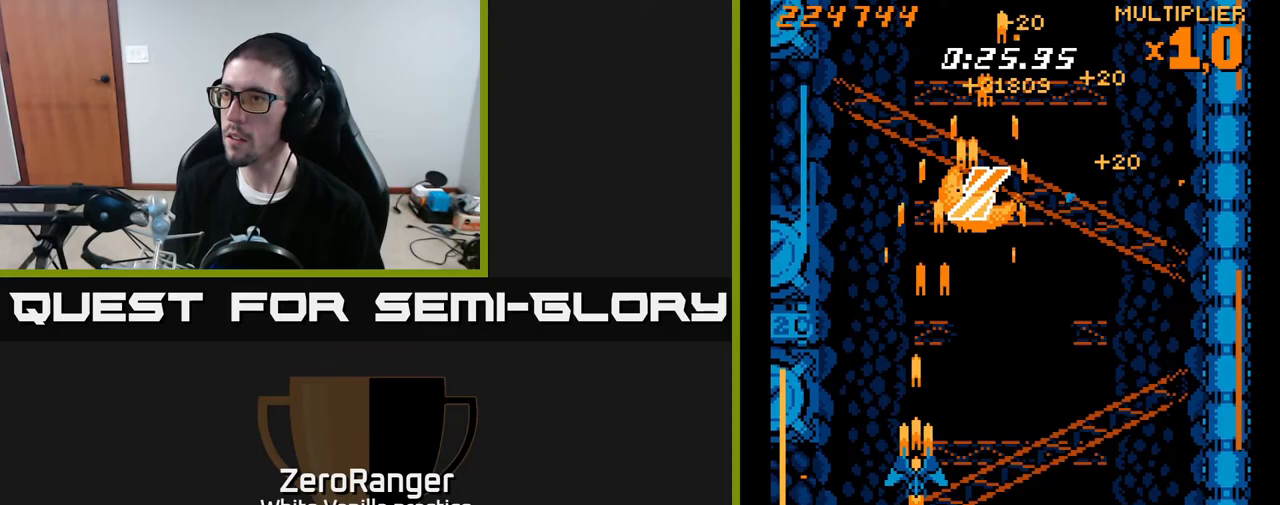
{"buttons": ["A", "DPAD_RIGHT"], "right_stick": "center", "events": [[50, "DPAD_RIGHT", "down"]]}
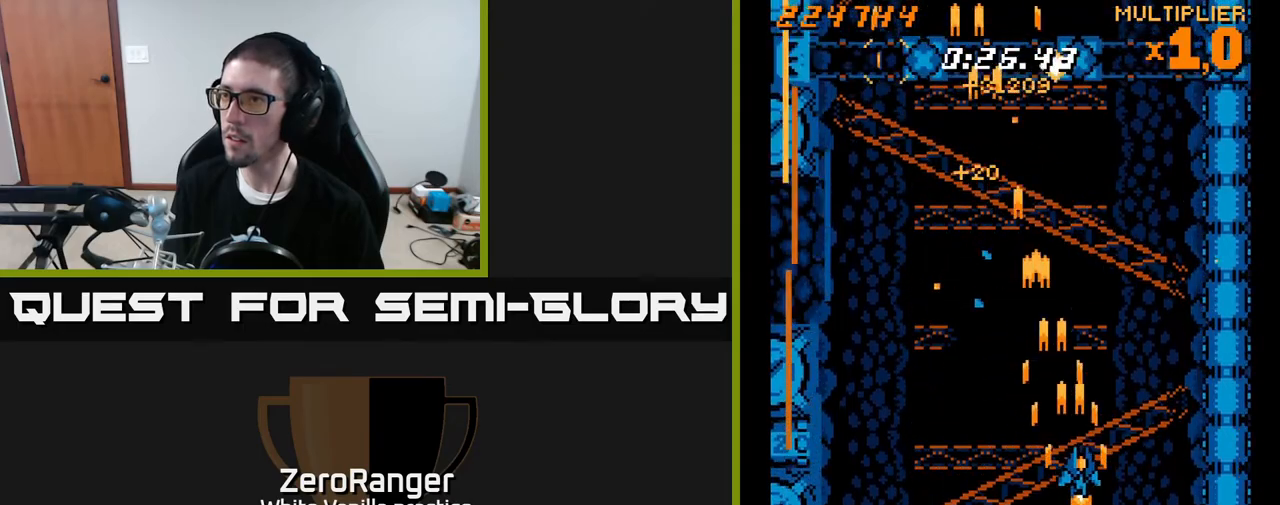
{"buttons": ["A", "X", "DPAD_LEFT"], "right_stick": "center", "events": [[200, "DPAD_RIGHT", "up"], [233, "DPAD_LEFT", "down"], [483, "X", "down"]]}
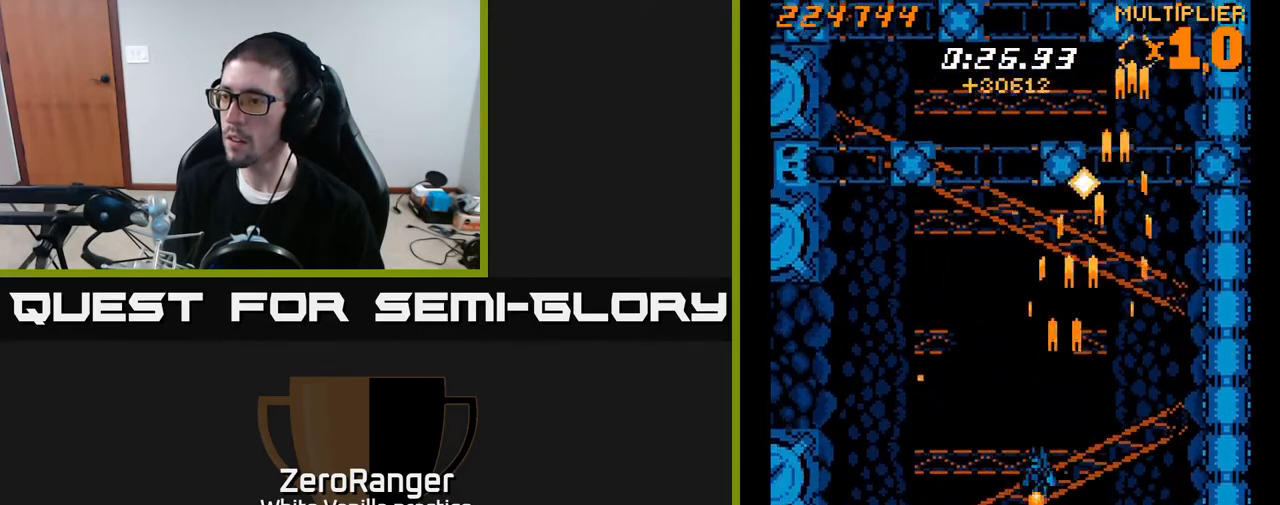
{"buttons": ["X", "DPAD_RIGHT"], "right_stick": "center", "events": [[33, "A", "up"], [267, "DPAD_UP", "down"], [317, "DPAD_LEFT", "up"], [333, "DPAD_RIGHT", "down"], [400, "DPAD_UP", "up"]]}
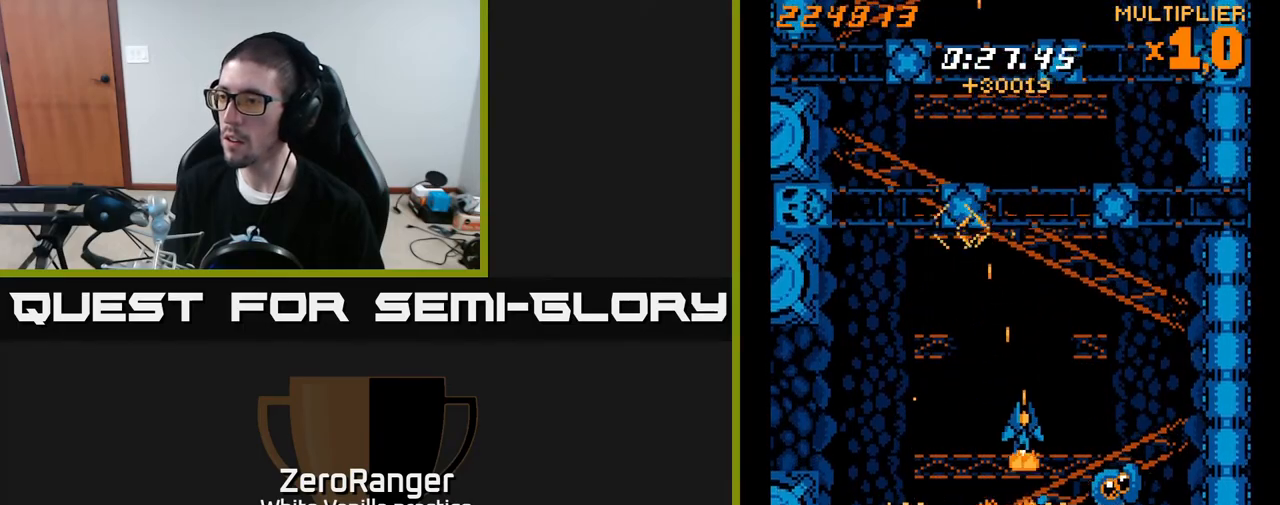
{"buttons": ["X", "DPAD_LEFT"], "right_stick": "center", "events": [[317, "DPAD_UP", "down"], [333, "DPAD_RIGHT", "up"], [350, "DPAD_LEFT", "down"], [367, "DPAD_UP", "up"]]}
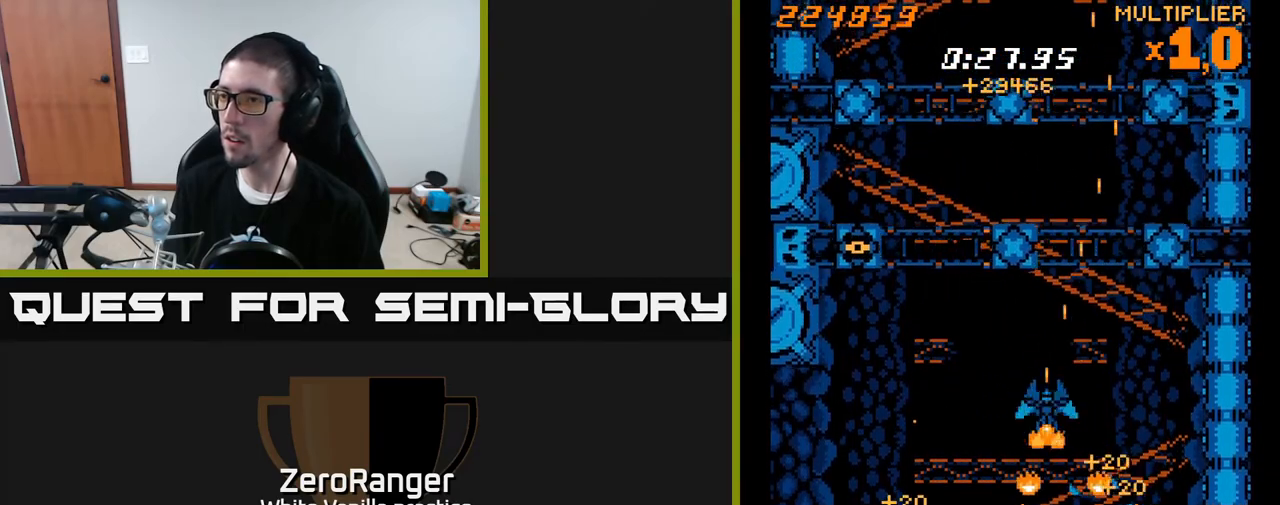
{"buttons": ["A", "DPAD_UP"], "right_stick": "center", "events": [[150, "A", "down"], [183, "X", "up"], [450, "DPAD_UP", "down"], [467, "DPAD_LEFT", "up"]]}
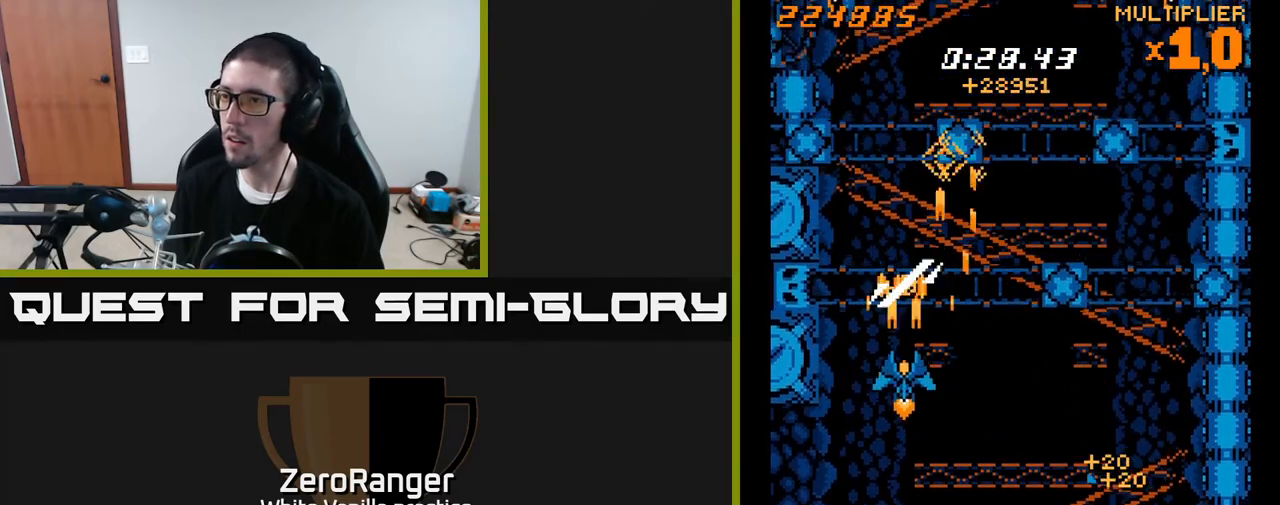
{"buttons": ["A", "DPAD_LEFT"], "right_stick": "center", "events": [[133, "DPAD_RIGHT", "down"], [333, "DPAD_RIGHT", "up"], [350, "DPAD_LEFT", "down"], [383, "DPAD_UP", "up"]]}
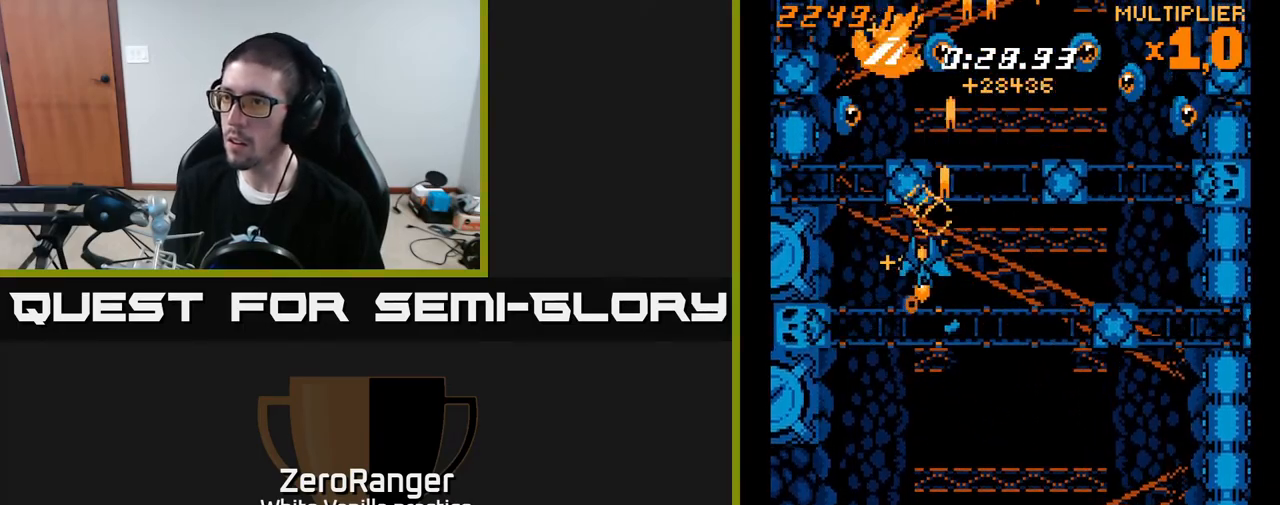
{"buttons": ["X", "DPAD_DOWN"], "right_stick": "center", "events": [[33, "DPAD_DOWN", "down"], [83, "DPAD_DOWN", "up"], [250, "DPAD_LEFT", "up"], [283, "DPAD_RIGHT", "down"], [417, "DPAD_DOWN", "down"], [433, "X", "down"], [450, "DPAD_RIGHT", "up"], [467, "A", "up"]]}
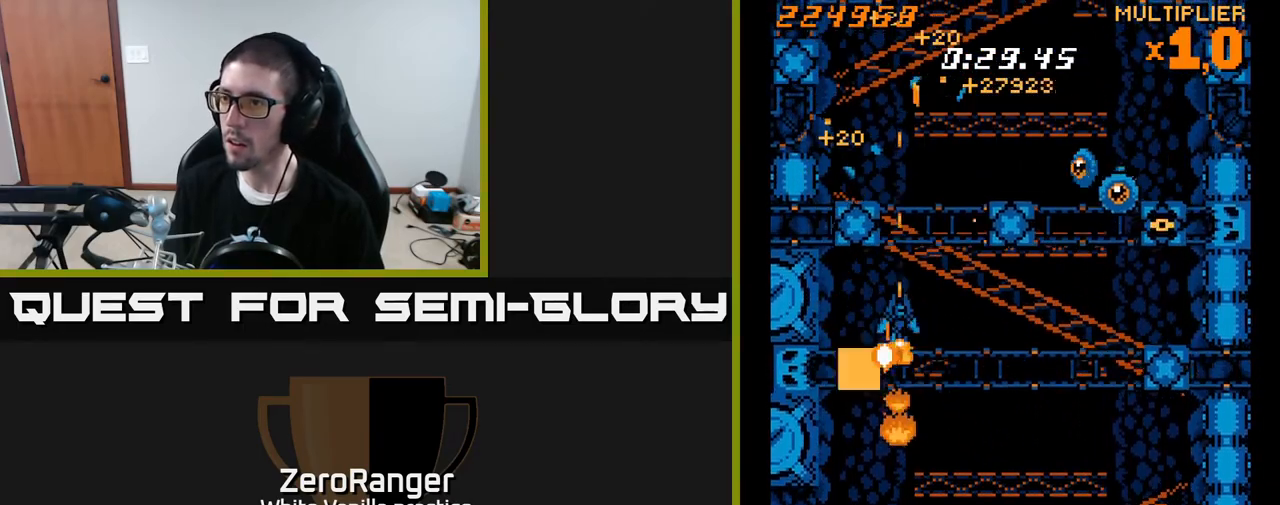
{"buttons": ["X", "DPAD_UP", "DPAD_RIGHT"], "right_stick": "center", "events": [[17, "DPAD_DOWN", "up"], [50, "DPAD_RIGHT", "down"], [83, "DPAD_UP", "down"], [117, "DPAD_RIGHT", "up"], [333, "DPAD_RIGHT", "down"]]}
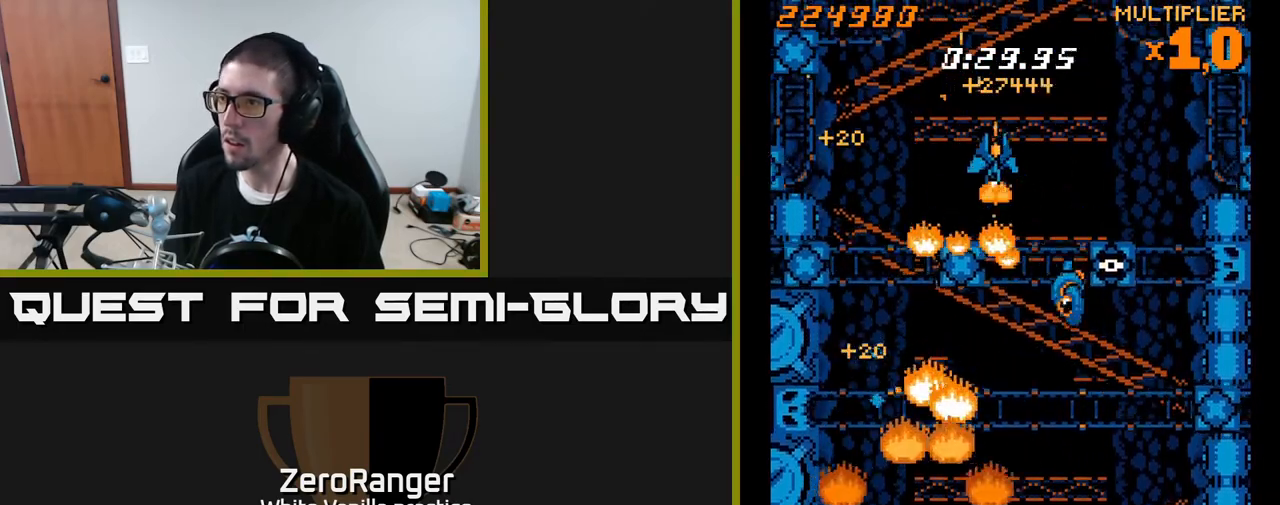
{"buttons": ["X", "DPAD_DOWN"], "right_stick": "center", "events": [[67, "DPAD_UP", "up"], [133, "DPAD_DOWN", "down"], [250, "DPAD_DOWN", "up"], [367, "DPAD_RIGHT", "up"], [400, "DPAD_LEFT", "down"], [433, "DPAD_DOWN", "down"], [483, "DPAD_LEFT", "up"]]}
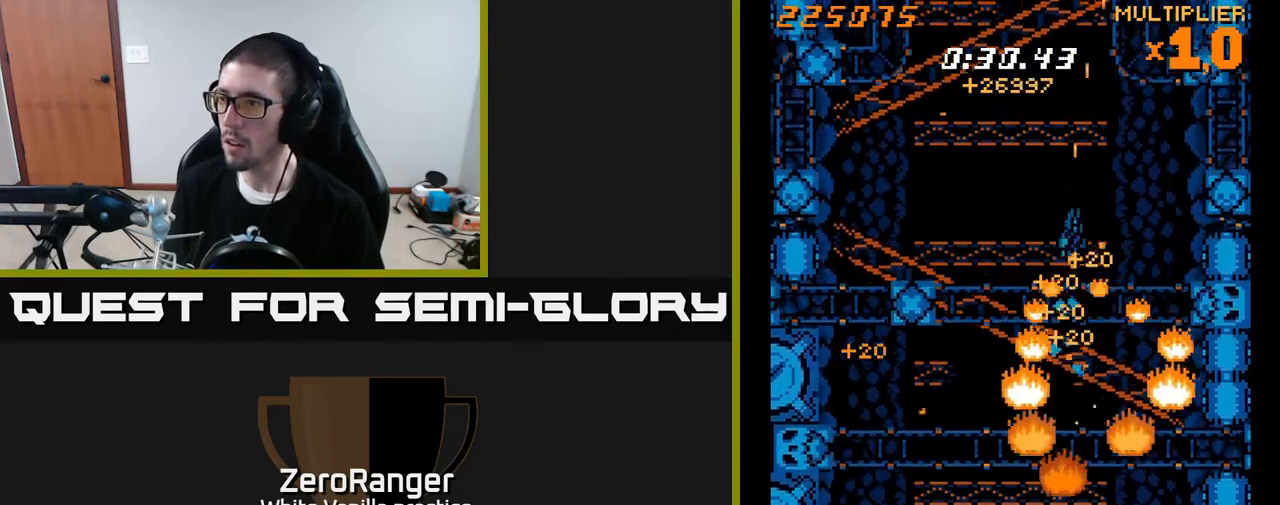
{"buttons": ["A", "DPAD_RIGHT"], "right_stick": "center", "events": [[100, "DPAD_RIGHT", "down"], [117, "DPAD_DOWN", "up"], [167, "A", "down"], [217, "X", "up"]]}
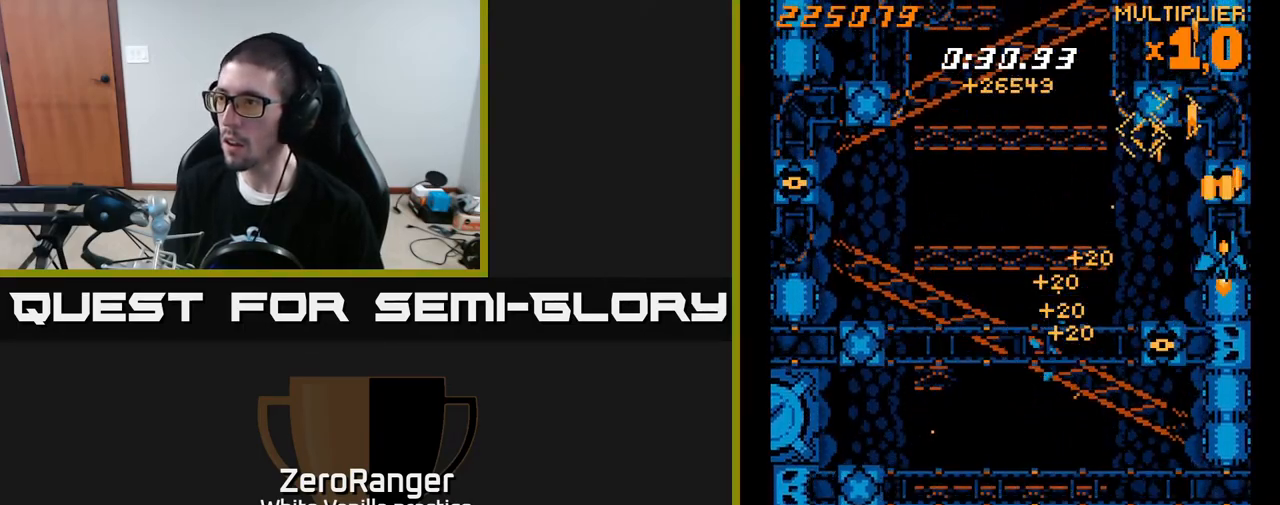
{"buttons": ["X", "DPAD_DOWN", "DPAD_LEFT"], "right_stick": "center", "events": [[33, "DPAD_RIGHT", "up"], [50, "DPAD_UP", "down"], [167, "DPAD_LEFT", "down"], [167, "DPAD_UP", "up"], [167, "X", "down"], [200, "A", "up"], [200, "DPAD_DOWN", "down"]]}
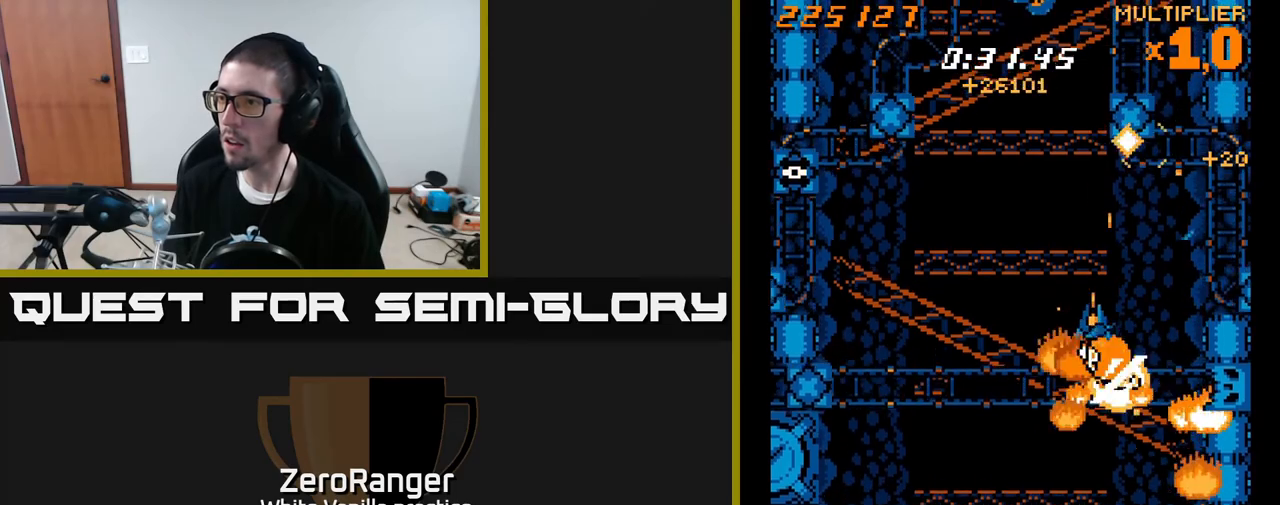
{"buttons": ["A", "DPAD_LEFT"], "right_stick": "center", "events": [[67, "DPAD_DOWN", "up"], [100, "A", "down"], [133, "X", "up"]]}
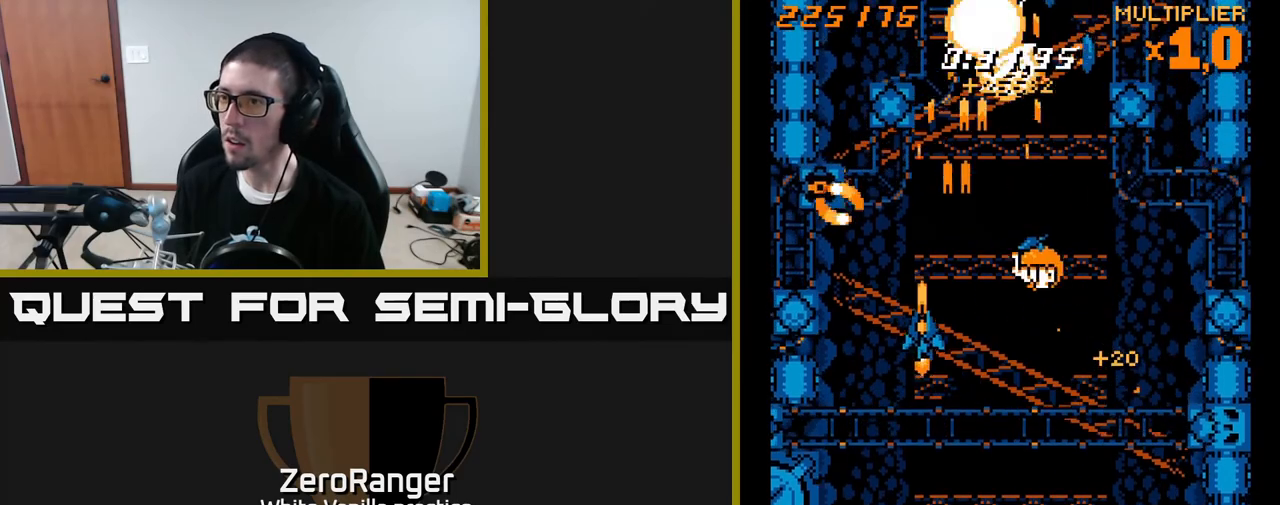
{"buttons": ["A", "DPAD_DOWN", "DPAD_RIGHT"], "right_stick": "center", "events": [[317, "DPAD_UP", "down"], [333, "DPAD_LEFT", "up"], [367, "DPAD_RIGHT", "down"], [383, "DPAD_UP", "up"], [450, "DPAD_DOWN", "down"]]}
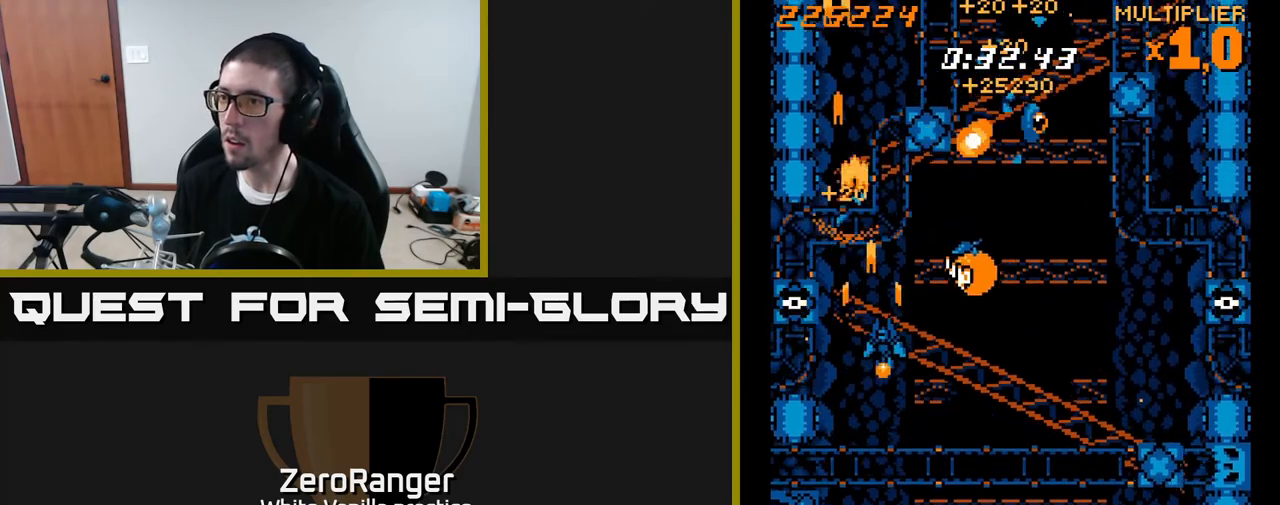
{"buttons": ["A", "DPAD_RIGHT"], "right_stick": "center", "events": [[100, "DPAD_DOWN", "up"], [233, "DPAD_UP", "down"], [250, "DPAD_RIGHT", "up"], [350, "DPAD_UP", "up"], [367, "DPAD_RIGHT", "down"]]}
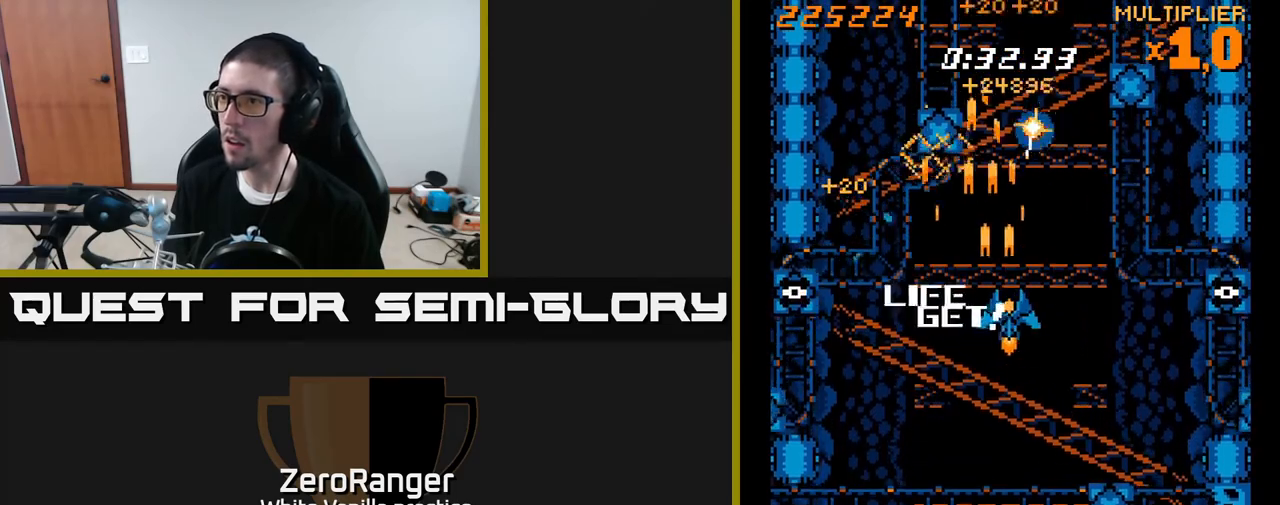
{"buttons": ["A", "DPAD_LEFT"], "right_stick": "center", "events": [[100, "DPAD_DOWN", "down"], [117, "DPAD_RIGHT", "up"], [150, "DPAD_LEFT", "down"], [333, "DPAD_DOWN", "up"]]}
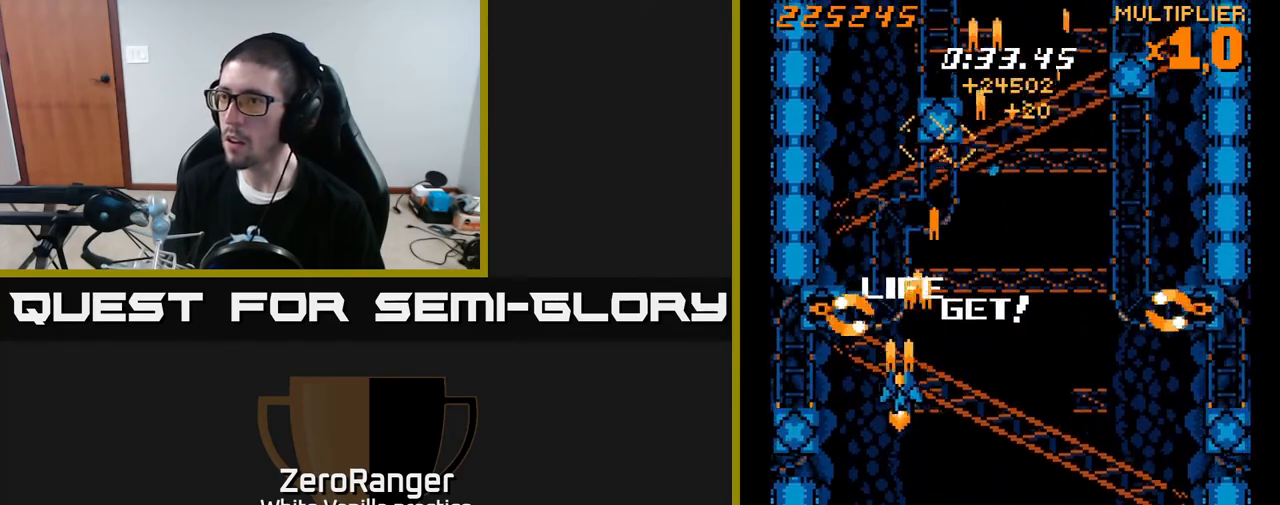
{"buttons": ["A", "DPAD_UP", "DPAD_RIGHT"], "right_stick": "center", "events": [[217, "DPAD_UP", "down"], [250, "DPAD_LEFT", "up"], [317, "DPAD_RIGHT", "down"]]}
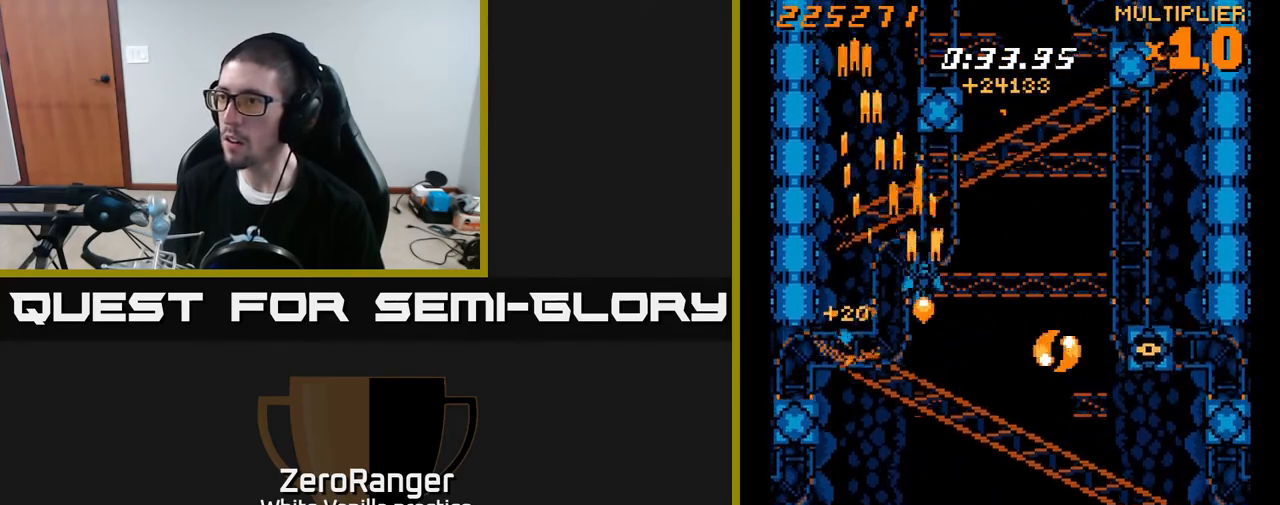
{"buttons": ["X", "DPAD_RIGHT"], "right_stick": "center", "events": [[50, "X", "down"], [117, "A", "up"], [183, "DPAD_UP", "up"]]}
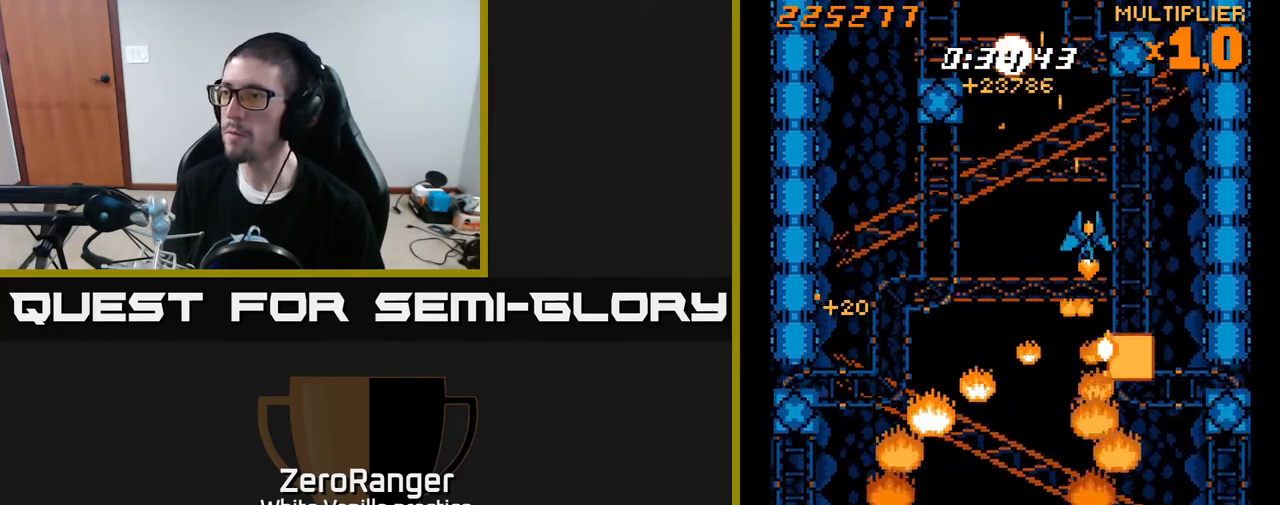
{"buttons": ["A", "DPAD_LEFT"], "right_stick": "center", "events": [[150, "DPAD_DOWN", "down"], [150, "DPAD_RIGHT", "up"], [183, "DPAD_LEFT", "down"], [217, "DPAD_DOWN", "up"], [233, "A", "down"], [250, "X", "up"]]}
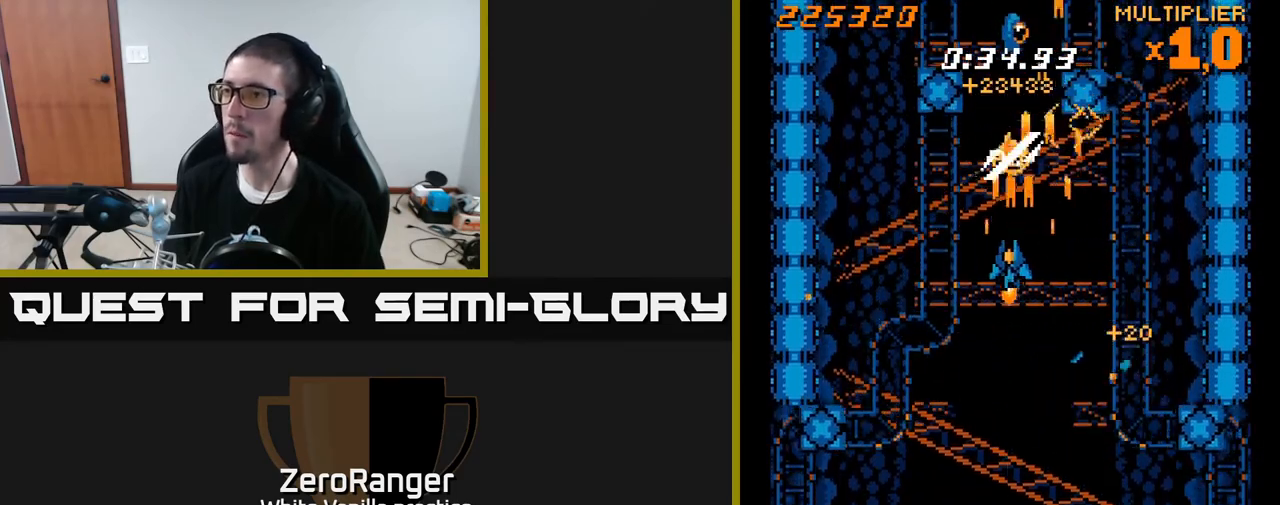
{"buttons": ["A"], "right_stick": "center", "events": [[50, "DPAD_LEFT", "up"]]}
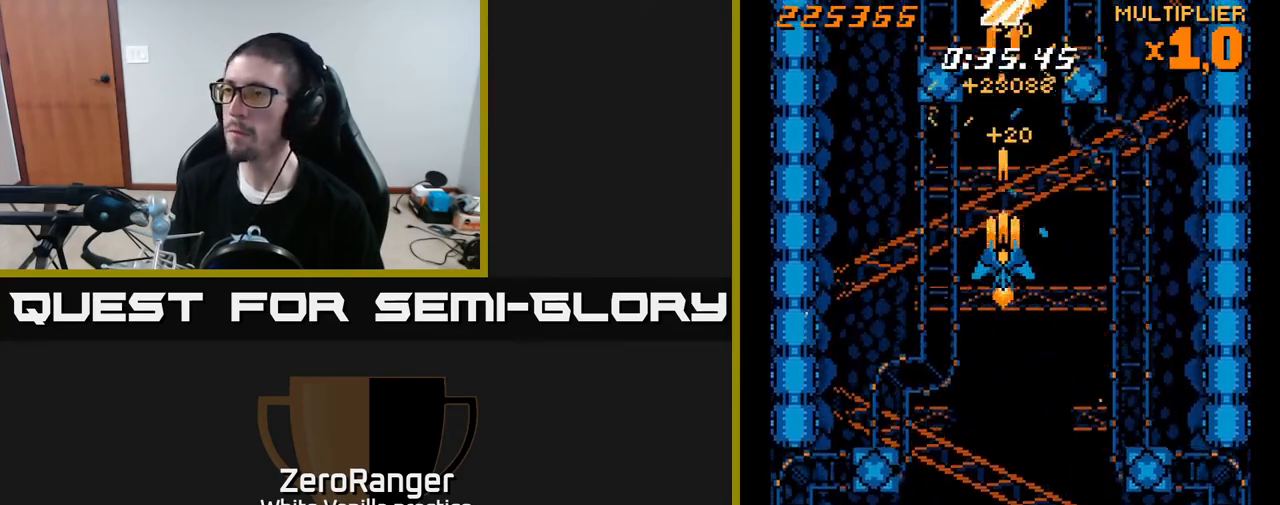
{"buttons": ["A"], "right_stick": "center", "events": [[250, "DPAD_DOWN", "down"], [383, "DPAD_DOWN", "up"]]}
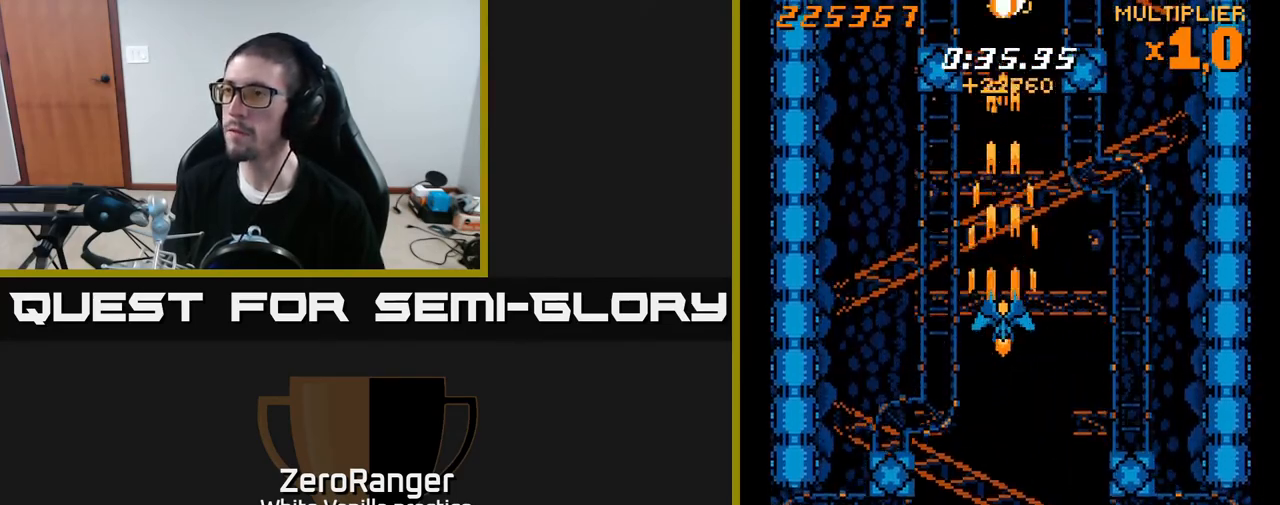
{"buttons": ["A", "DPAD_LEFT"], "right_stick": "center", "events": [[167, "DPAD_UP", "down"], [317, "DPAD_LEFT", "down"], [367, "DPAD_UP", "up"]]}
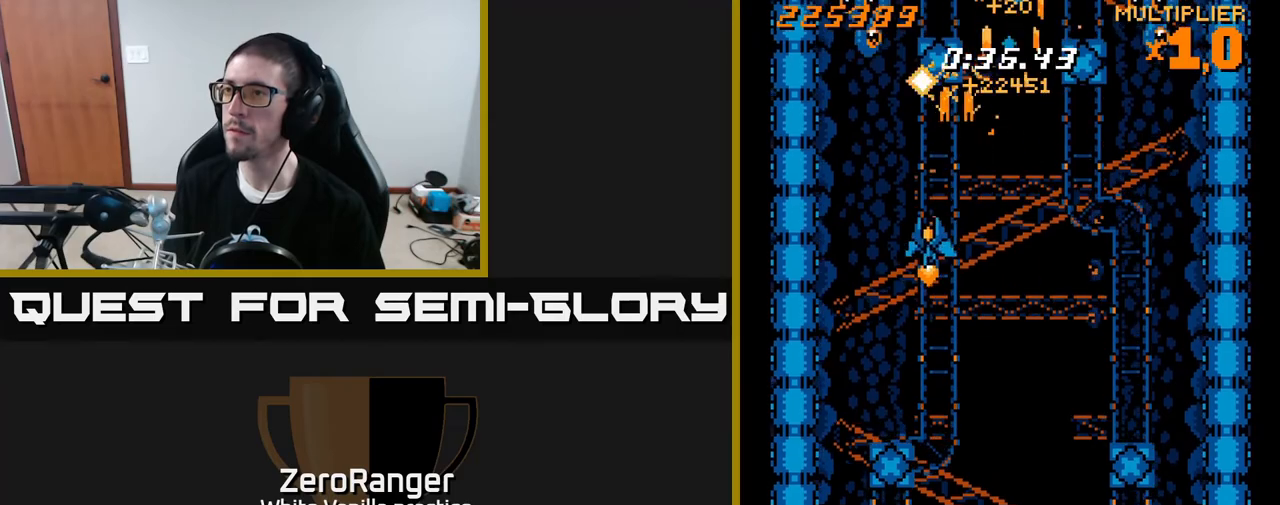
{"buttons": ["A", "DPAD_UP", "DPAD_RIGHT"], "right_stick": "center", "events": [[183, "DPAD_DOWN", "down"], [300, "DPAD_LEFT", "up"], [350, "DPAD_DOWN", "up"], [417, "DPAD_RIGHT", "down"], [417, "DPAD_UP", "down"]]}
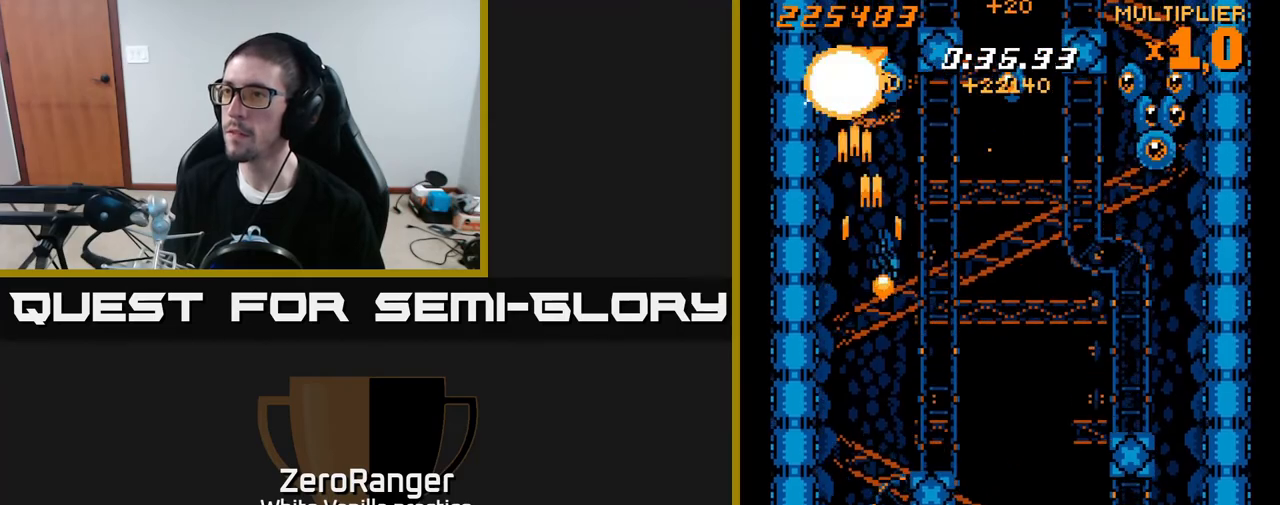
{"buttons": ["A", "DPAD_UP", "DPAD_RIGHT"], "right_stick": "center", "events": [[100, "DPAD_UP", "up"], [183, "DPAD_DOWN", "down"], [333, "DPAD_DOWN", "up"], [417, "DPAD_UP", "down"]]}